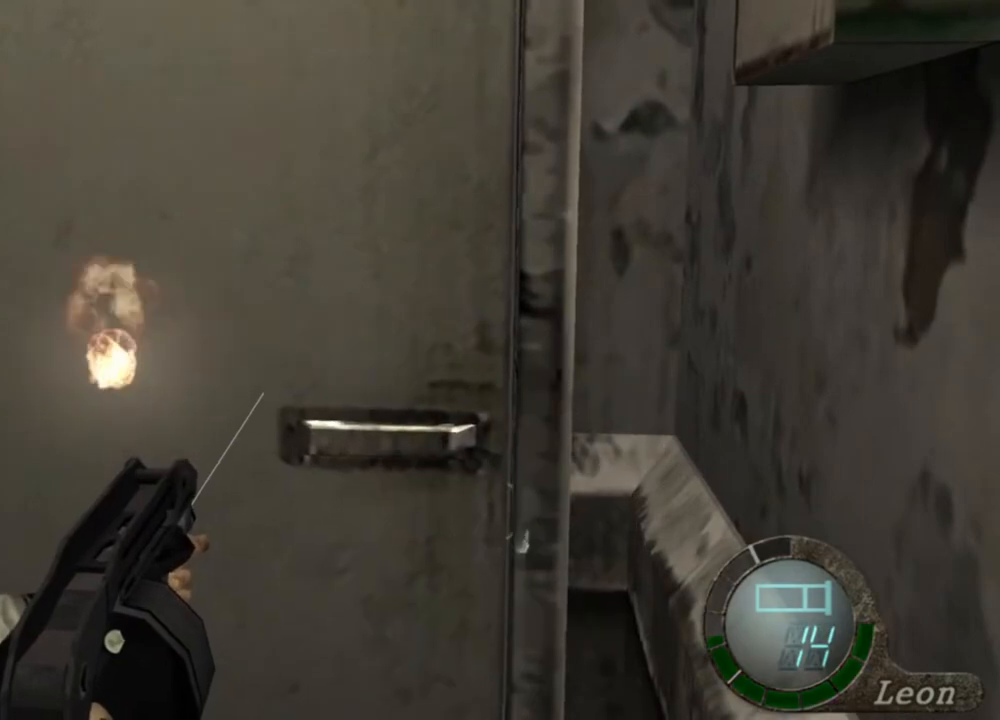
Gameplay with keyboard and mouse; each line is a JSON object with the keys and mouse buttons held at the frame after it. "events" lists presses ("down") and releases ("up") of "1", "2", "3", "4", "5", "a", "alt", "b", "c", "ctrl", "d", "e", "f", "g", "q", "r", "s", "shift", "space", "t", "tab", "tilde", "v", "w", "x", "z", "mouse_left", "mouse_wheel", "mouse_right", "mouse_mb4" and "mouse_mb5" between this image and that frame as [ms after this image, input, new state], when the widget could be followed in between. "mouse_left", "mouse_wheel", "mouse_right", "mouse_mb4", "mouse_mb5" = the "left", "wheel", "right", "mb4", "mb5" buttons of the "mouse" list. No other keys are recorded. "wheel" means that the mouse wheel is clicked or scrolled. Mouse movement is not recorded.
{"keys": [], "mouse": ["right"], "events": []}
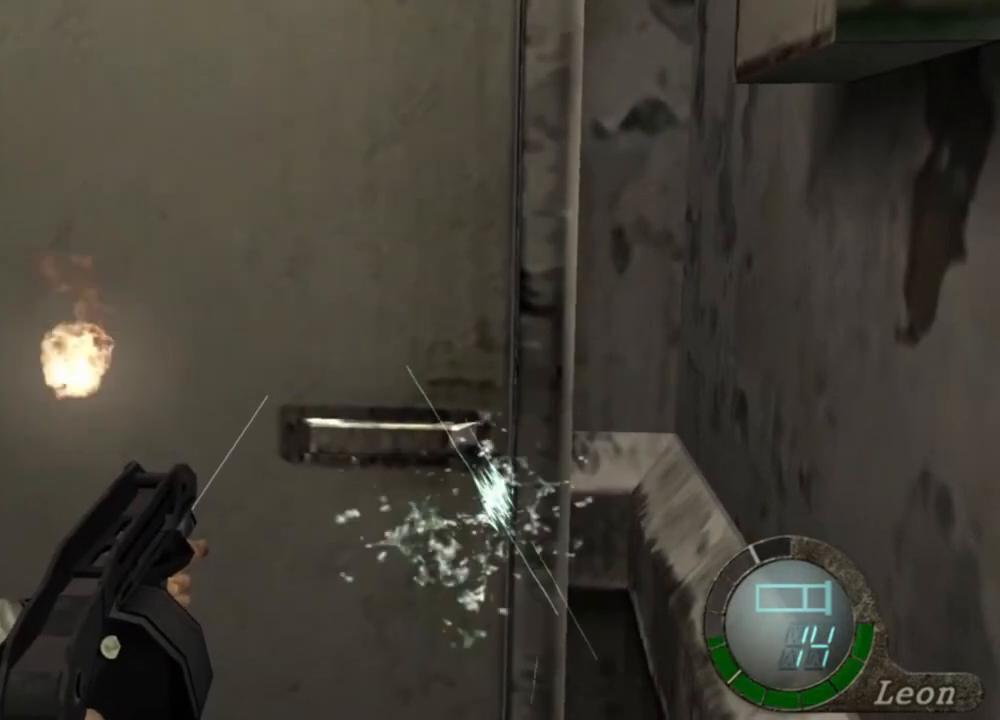
{"keys": [], "mouse": ["right"], "events": []}
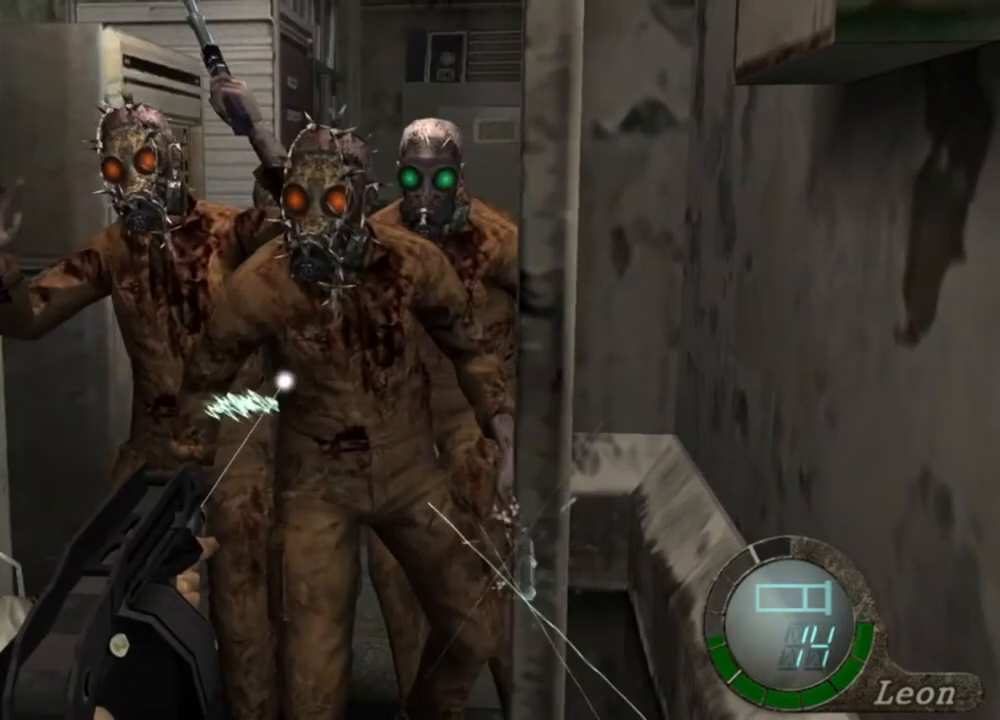
{"keys": [], "mouse": ["right"], "events": [[134, "mouse_left", "down"], [267, "mouse_left", "up"]]}
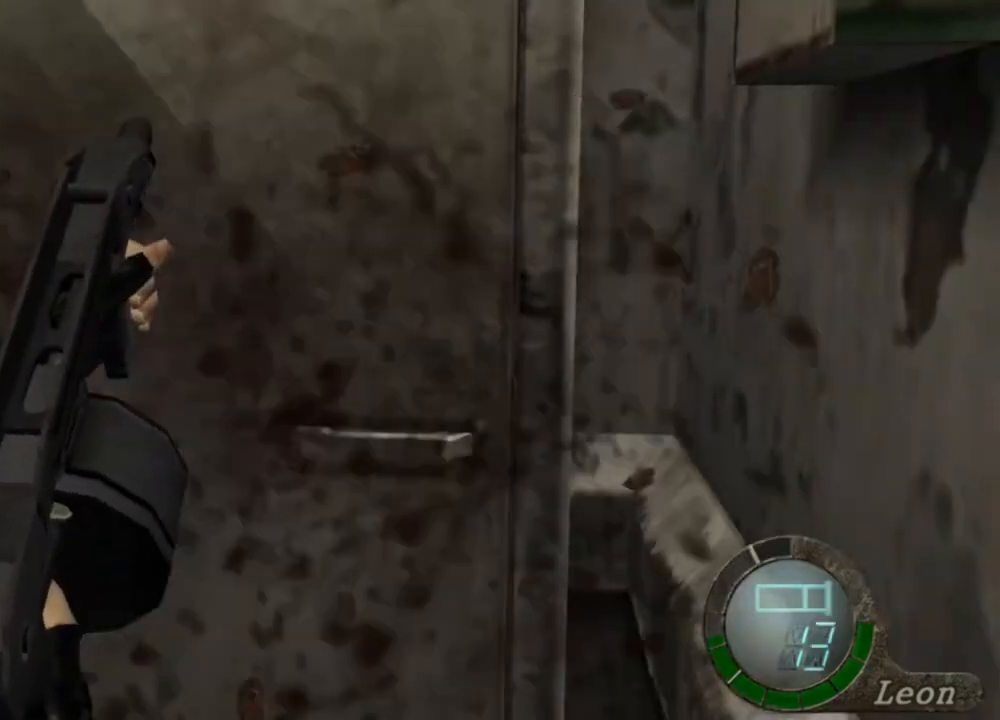
{"keys": [], "mouse": ["right"], "events": []}
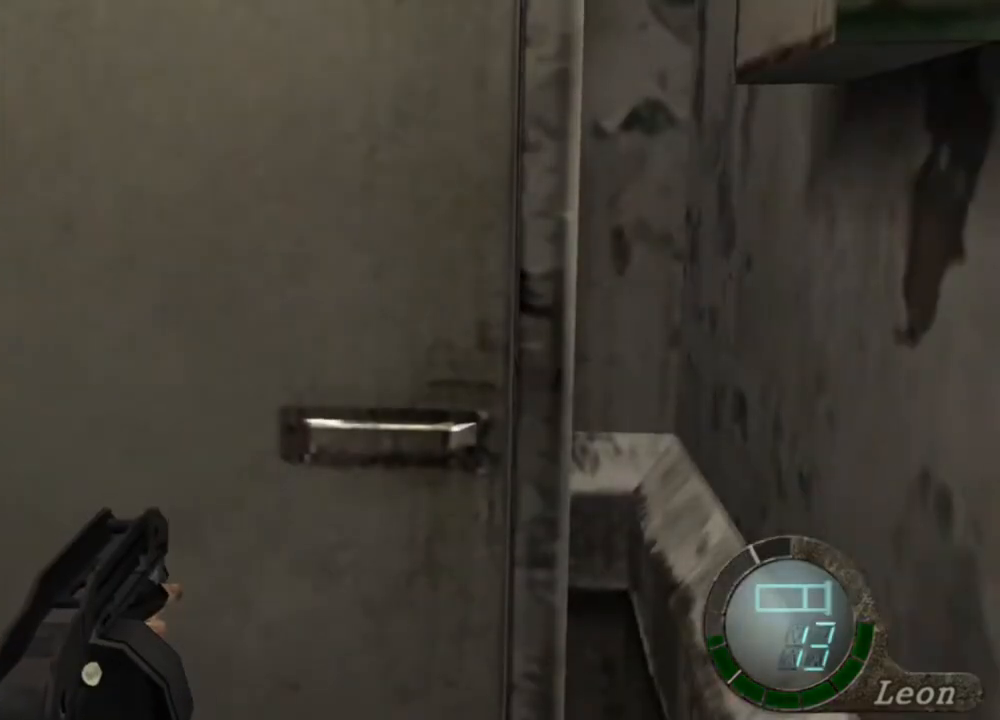
{"keys": [], "mouse": ["right"], "events": []}
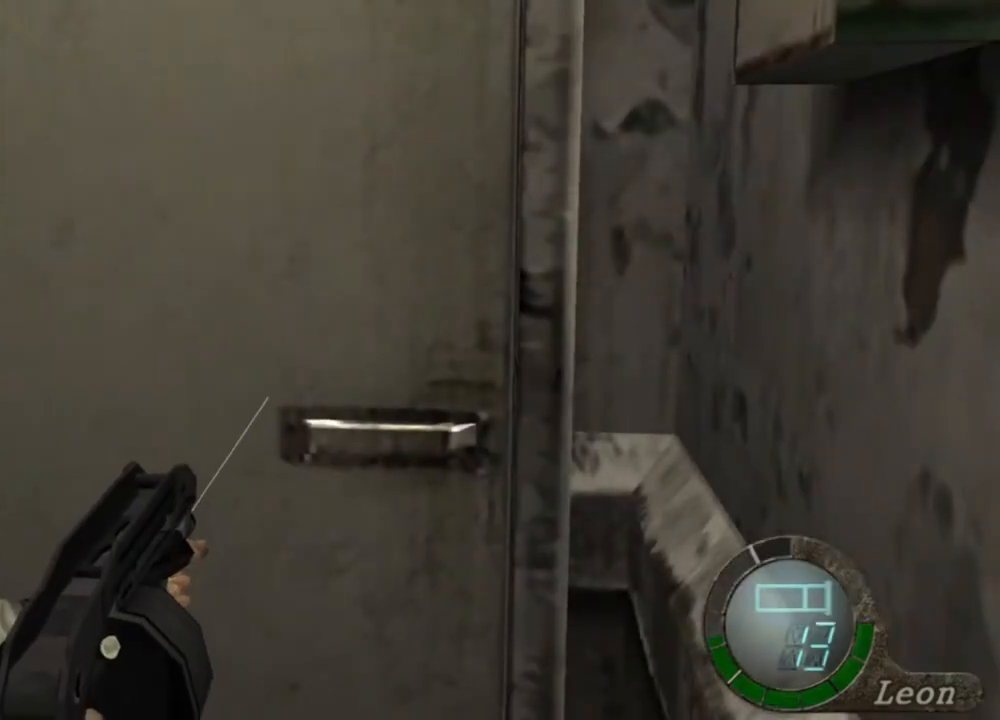
{"keys": [], "mouse": ["right"], "events": []}
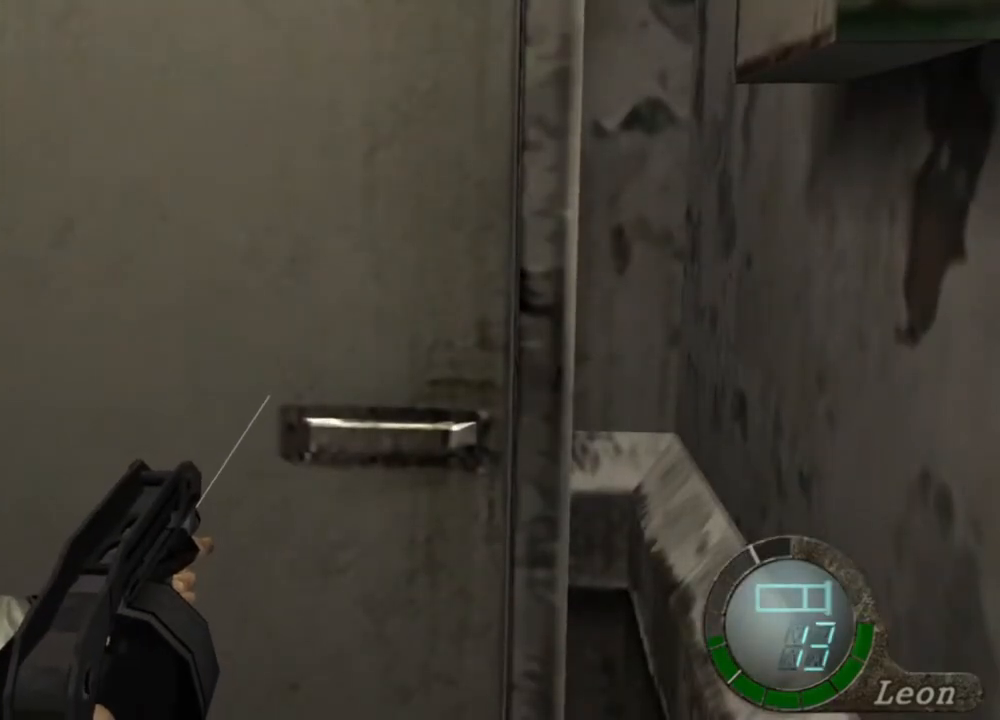
{"keys": [], "mouse": ["right"], "events": []}
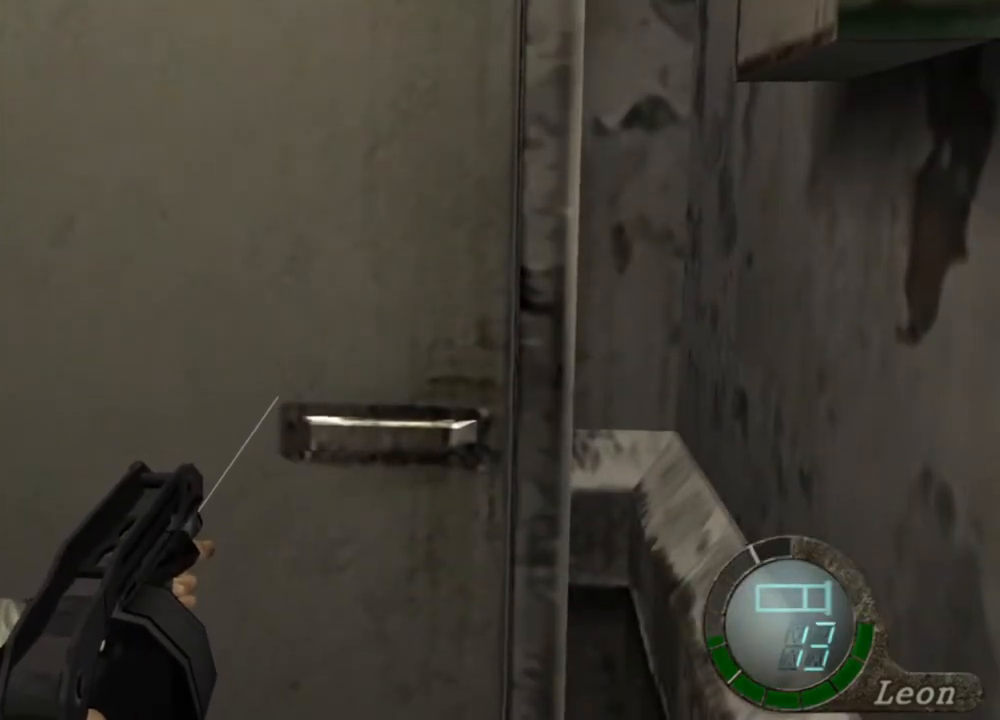
{"keys": [], "mouse": ["right"], "events": []}
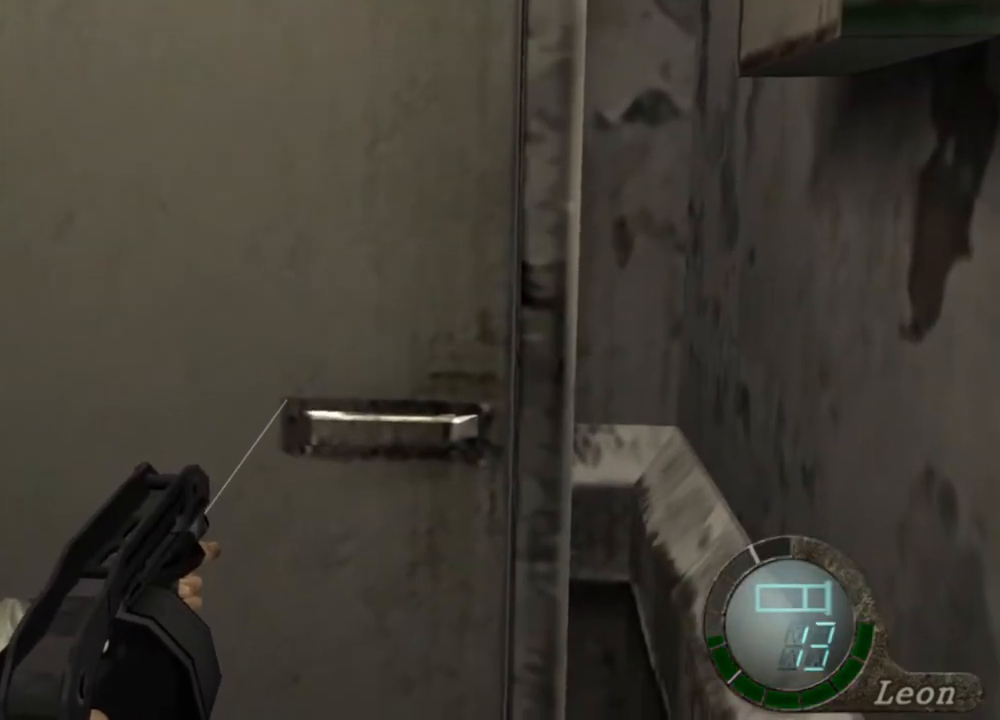
{"keys": [], "mouse": ["right"], "events": []}
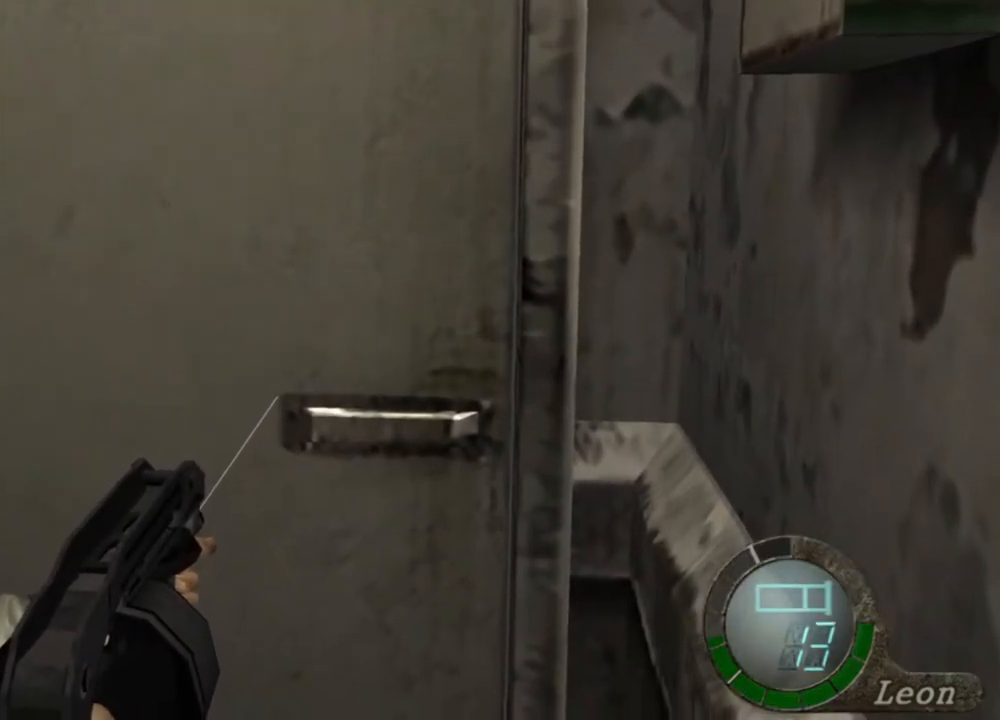
{"keys": [], "mouse": ["right"], "events": []}
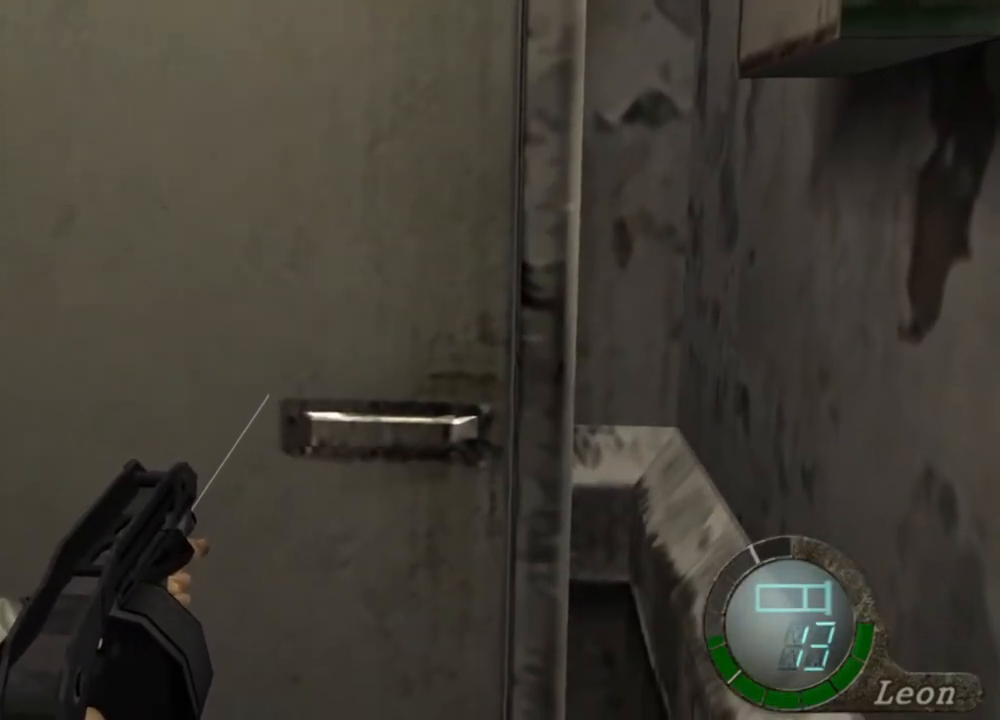
{"keys": [], "mouse": ["right"], "events": []}
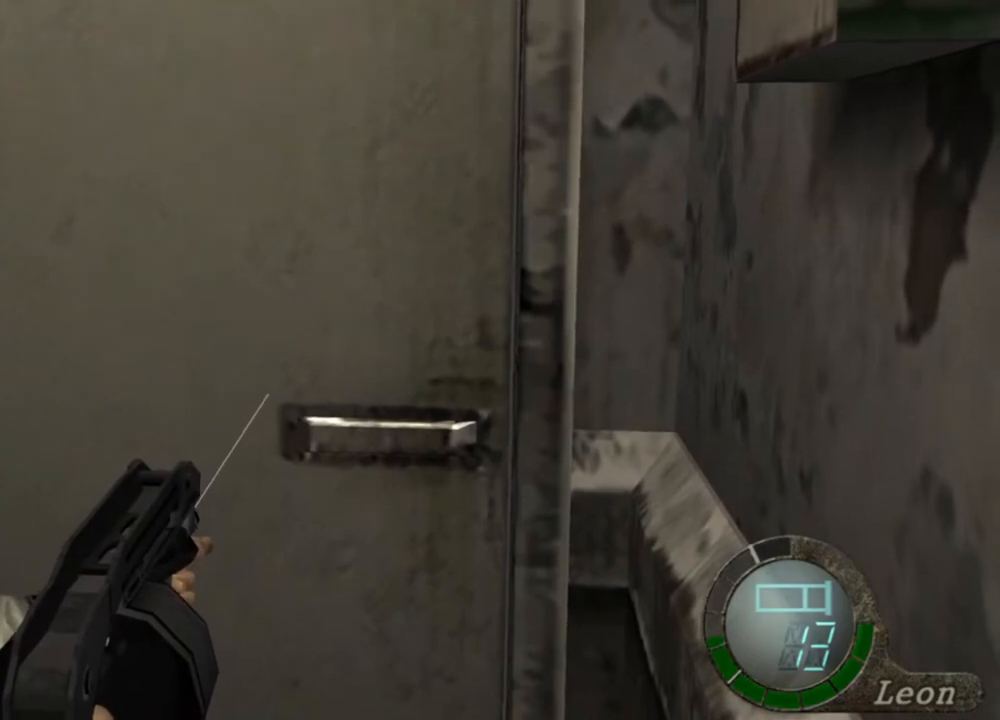
{"keys": [], "mouse": ["right"], "events": []}
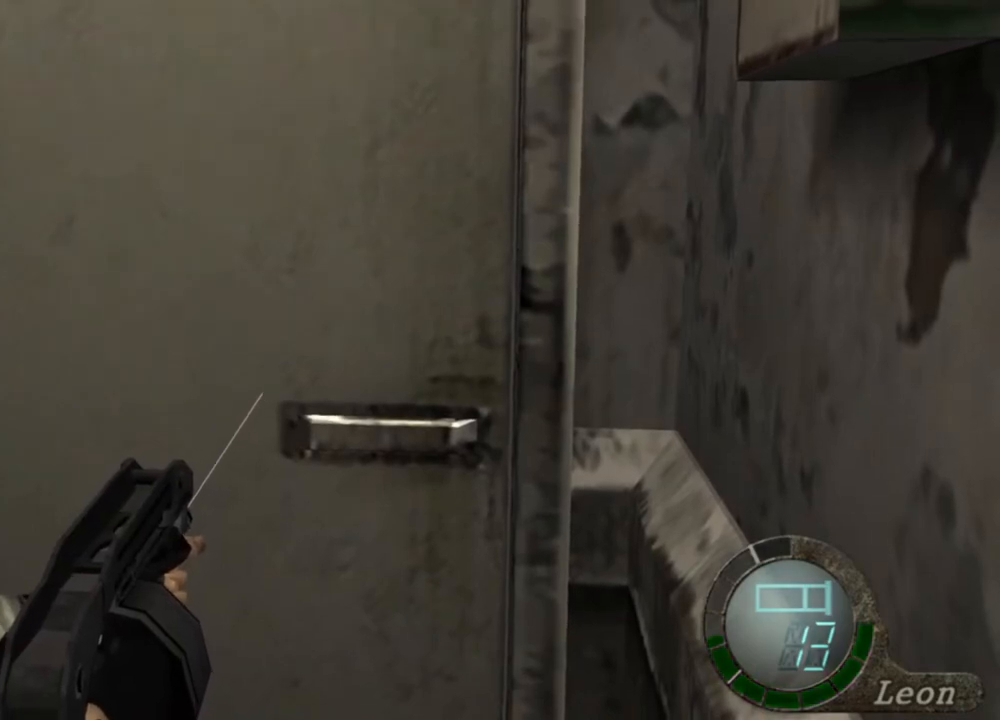
{"keys": [], "mouse": ["right"], "events": []}
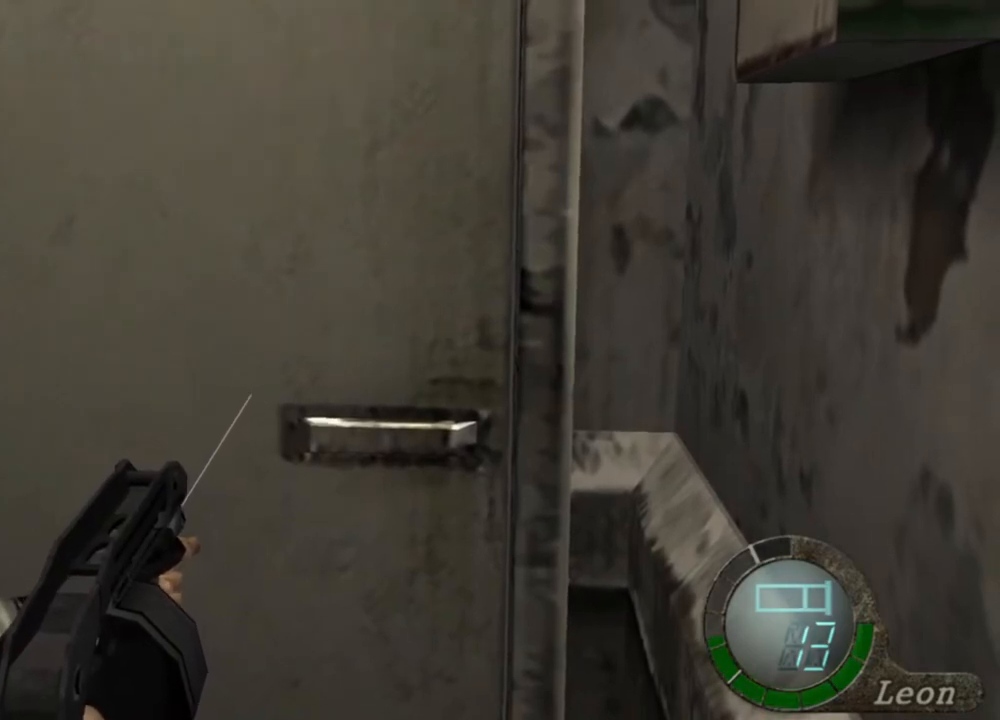
{"keys": [], "mouse": ["right"], "events": []}
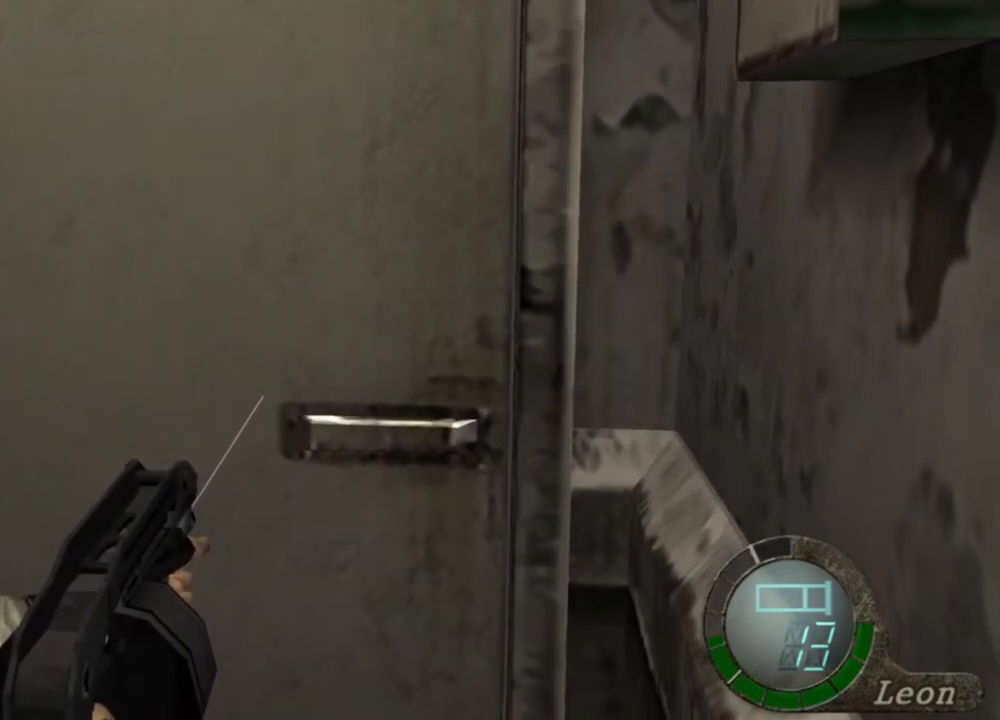
{"keys": [], "mouse": ["right"], "events": [[367, "tab", "down"], [500, "tab", "up"]]}
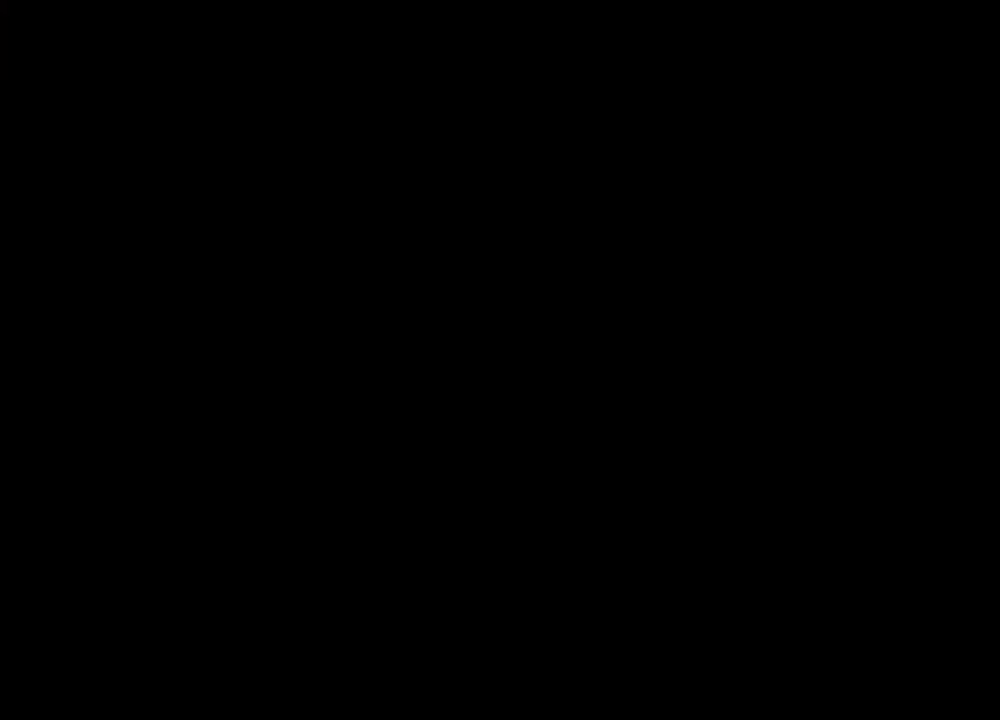
{"keys": ["e"], "mouse": ["right"], "events": [[267, "e", "down"], [434, "e", "up"], [500, "e", "down"]]}
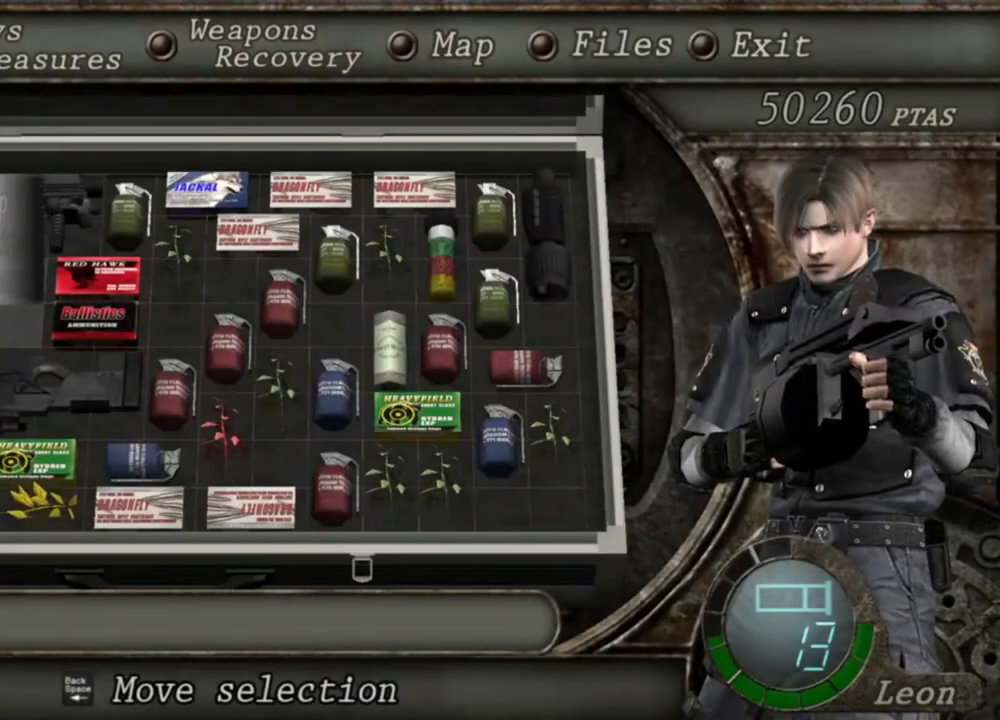
{"keys": [], "mouse": ["right"], "events": [[67, "e", "up"]]}
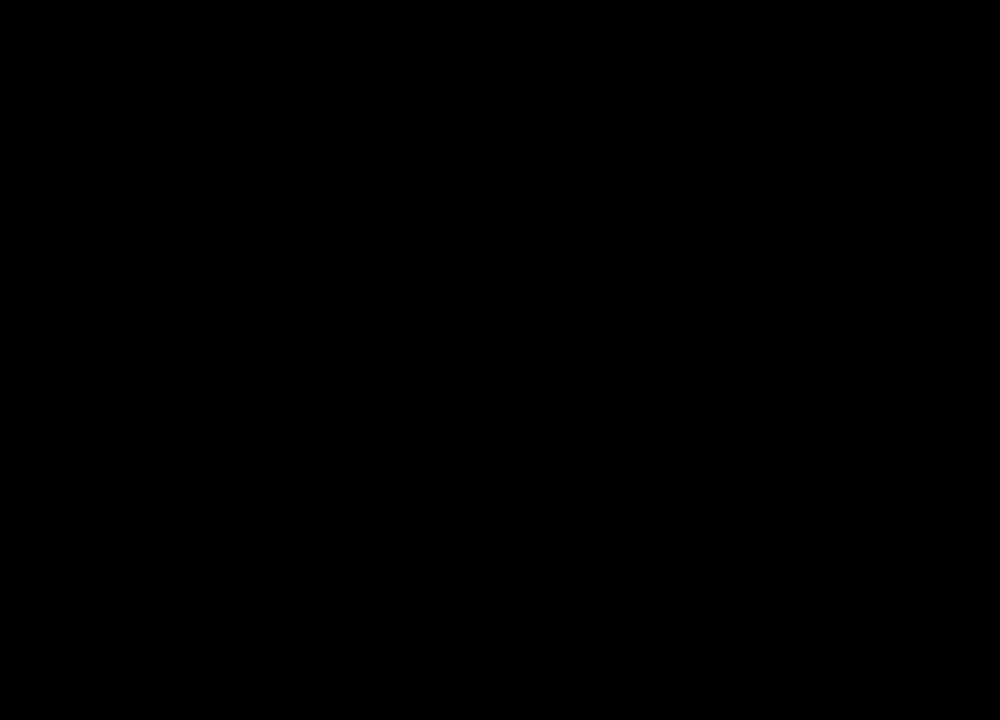
{"keys": [], "mouse": ["right"], "events": []}
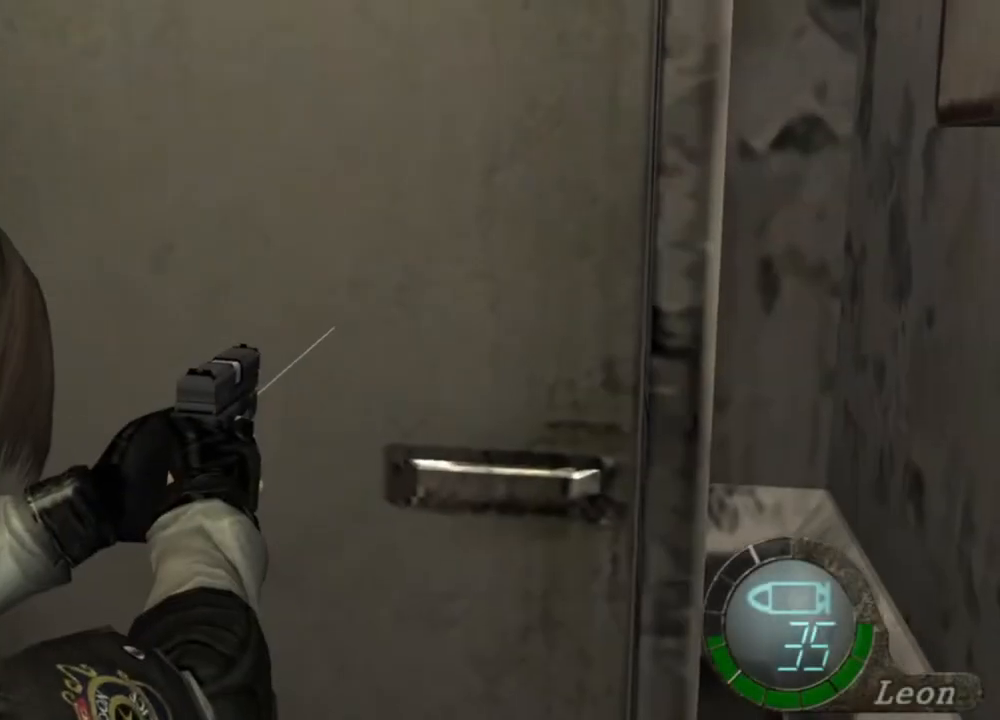
{"keys": [], "mouse": ["right"], "events": []}
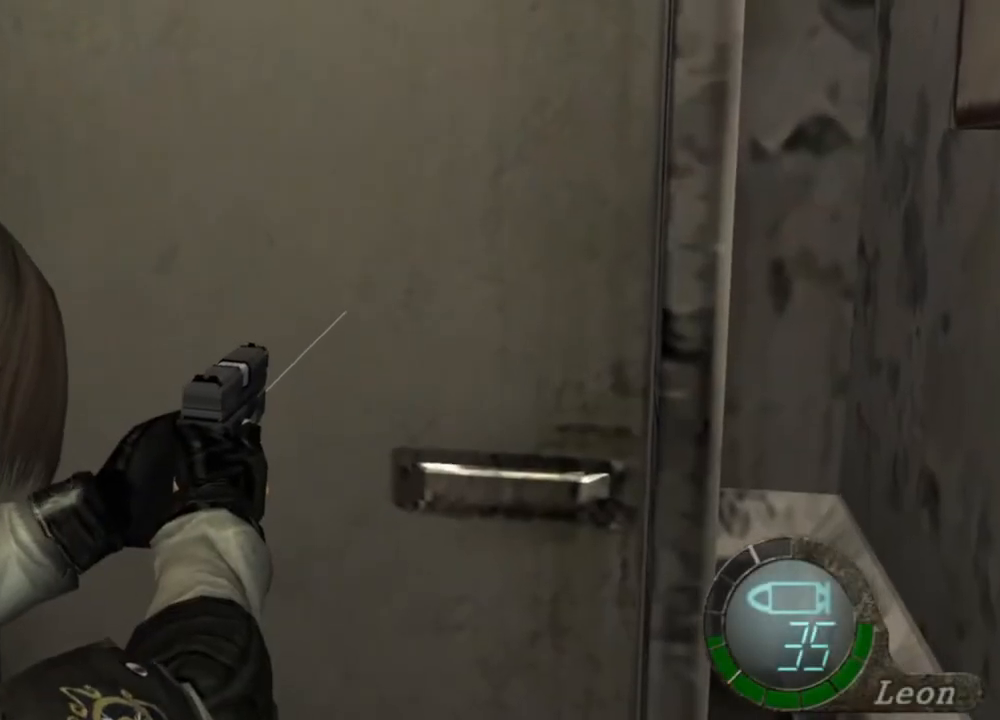
{"keys": [], "mouse": ["right"], "events": []}
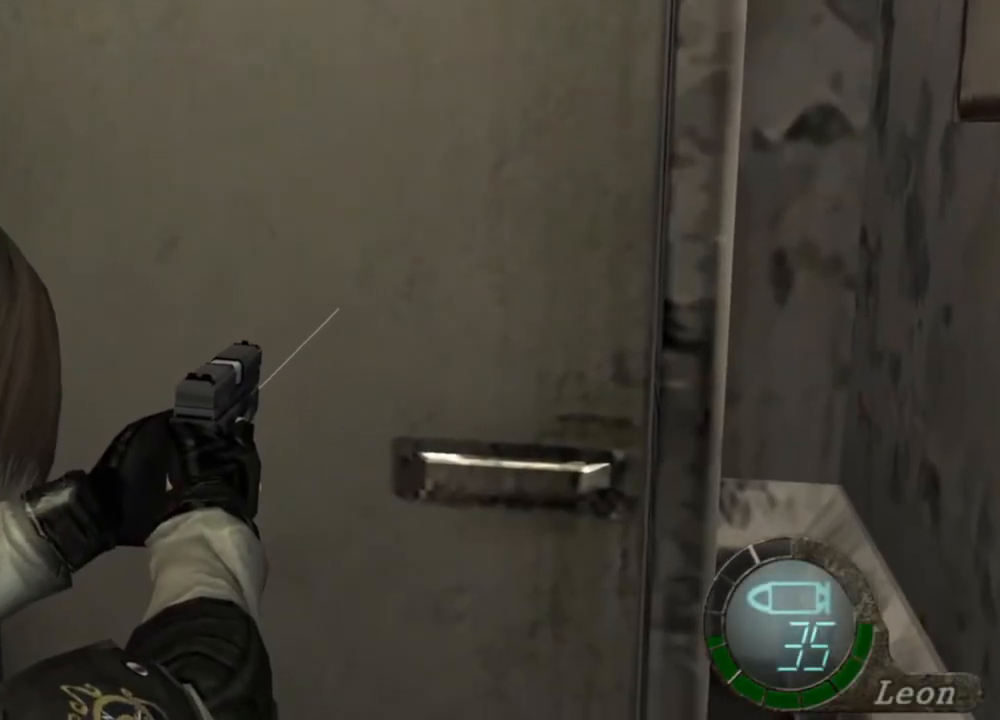
{"keys": [], "mouse": ["right"], "events": []}
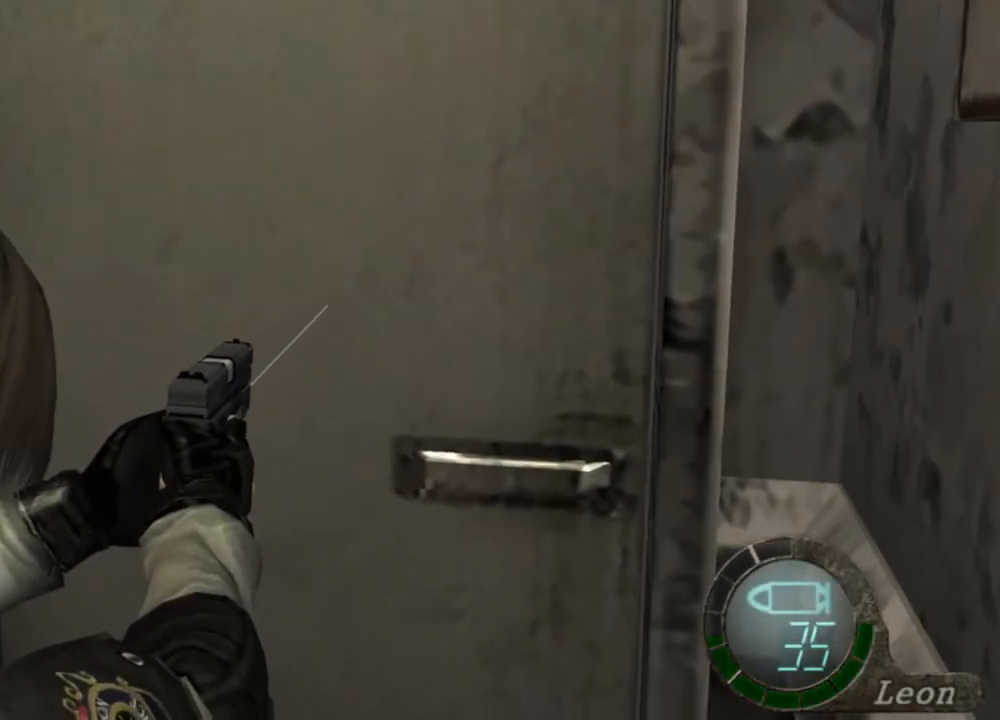
{"keys": [], "mouse": ["right"], "events": []}
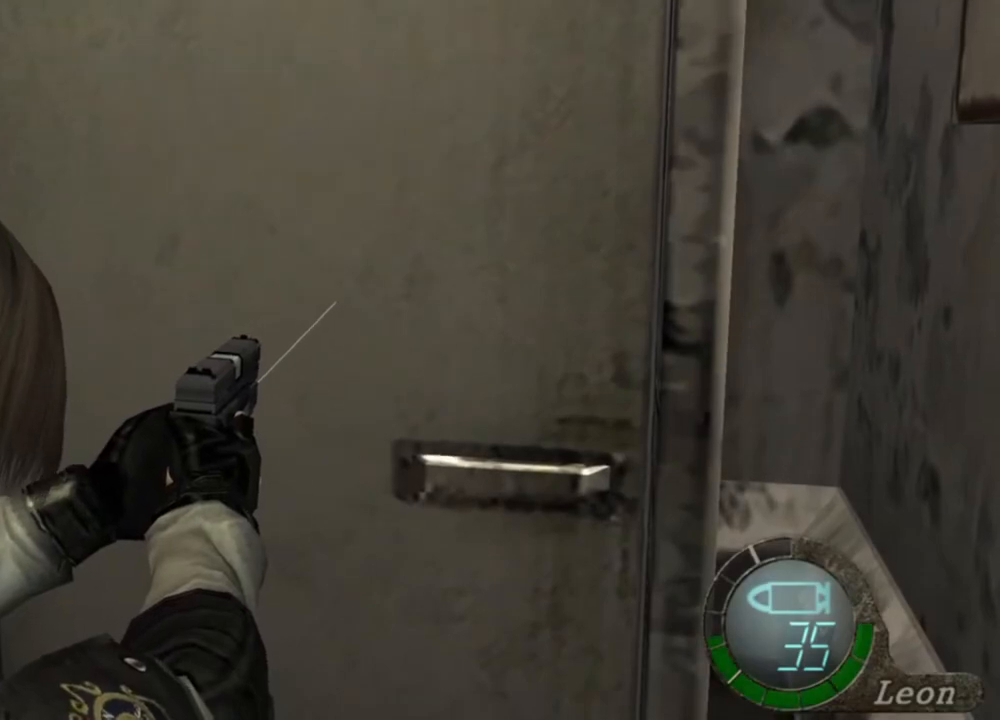
{"keys": [], "mouse": ["right"], "events": []}
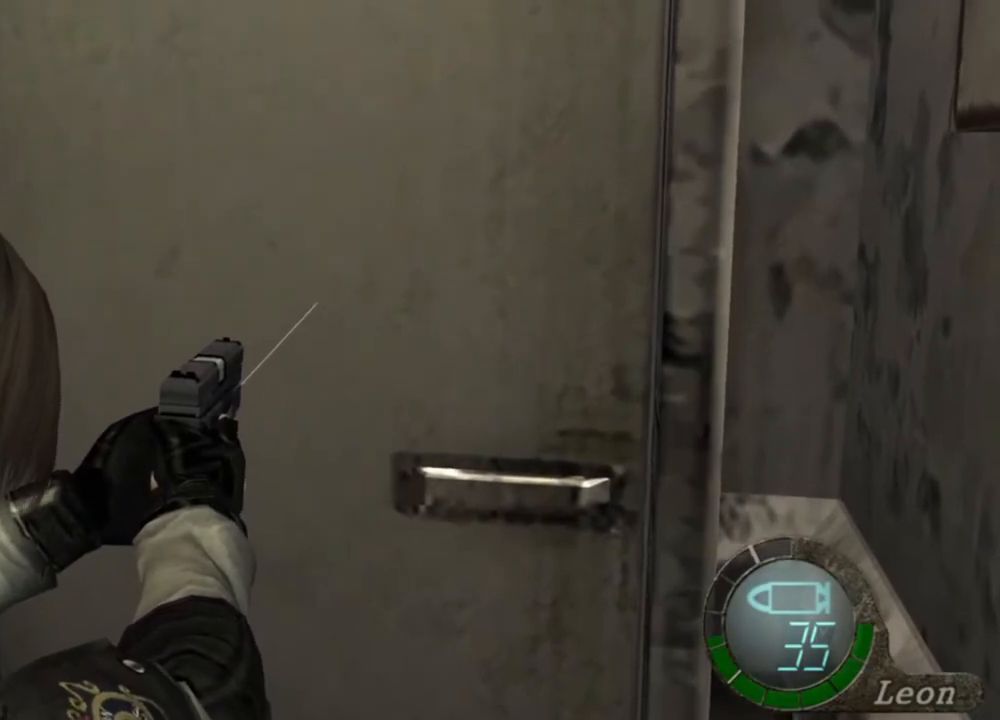
{"keys": [], "mouse": ["right"], "events": []}
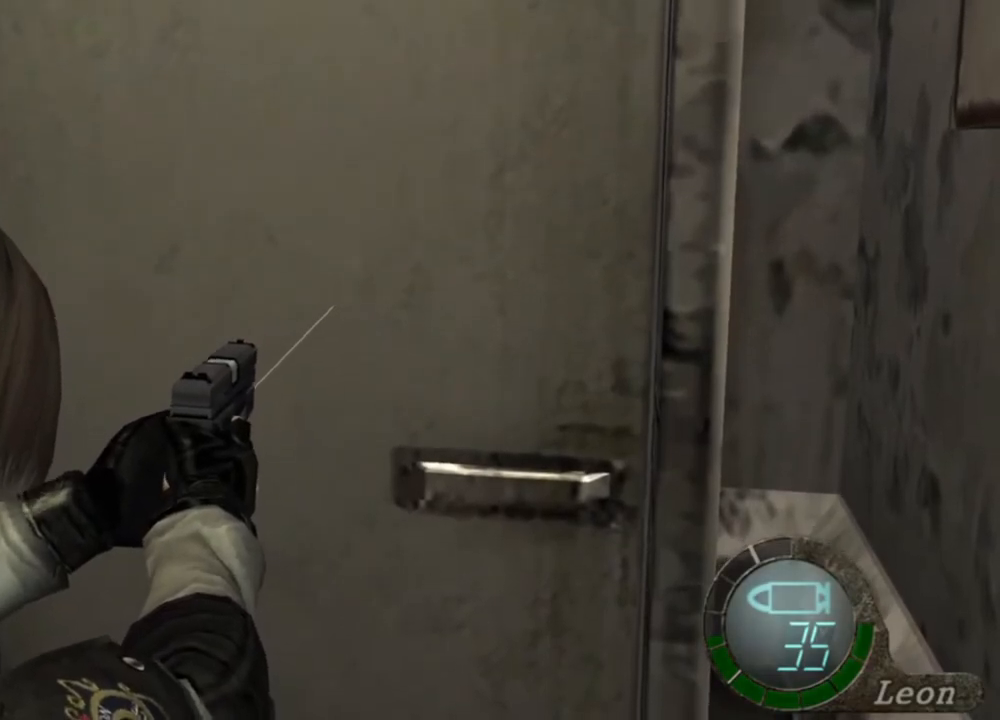
{"keys": [], "mouse": ["right"], "events": []}
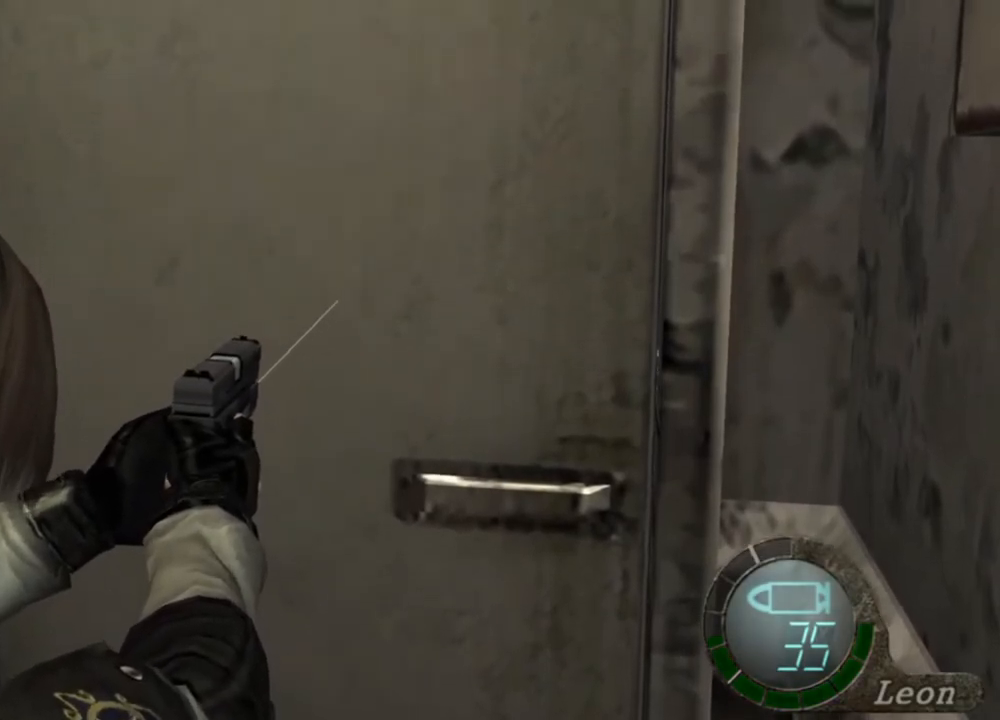
{"keys": [], "mouse": ["right"], "events": []}
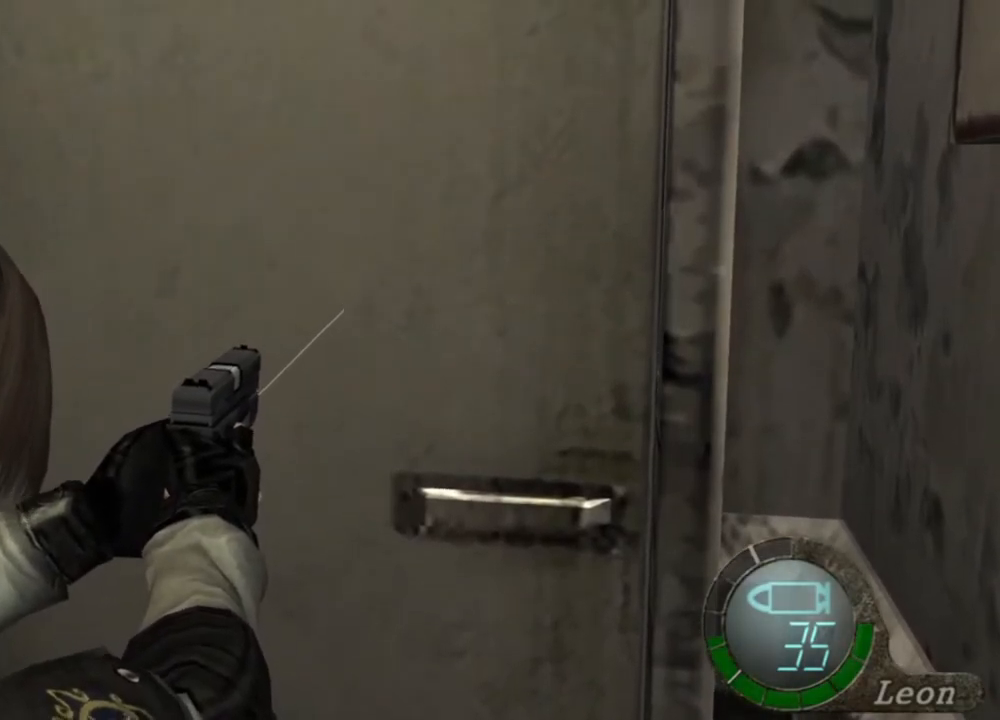
{"keys": [], "mouse": ["right"], "events": []}
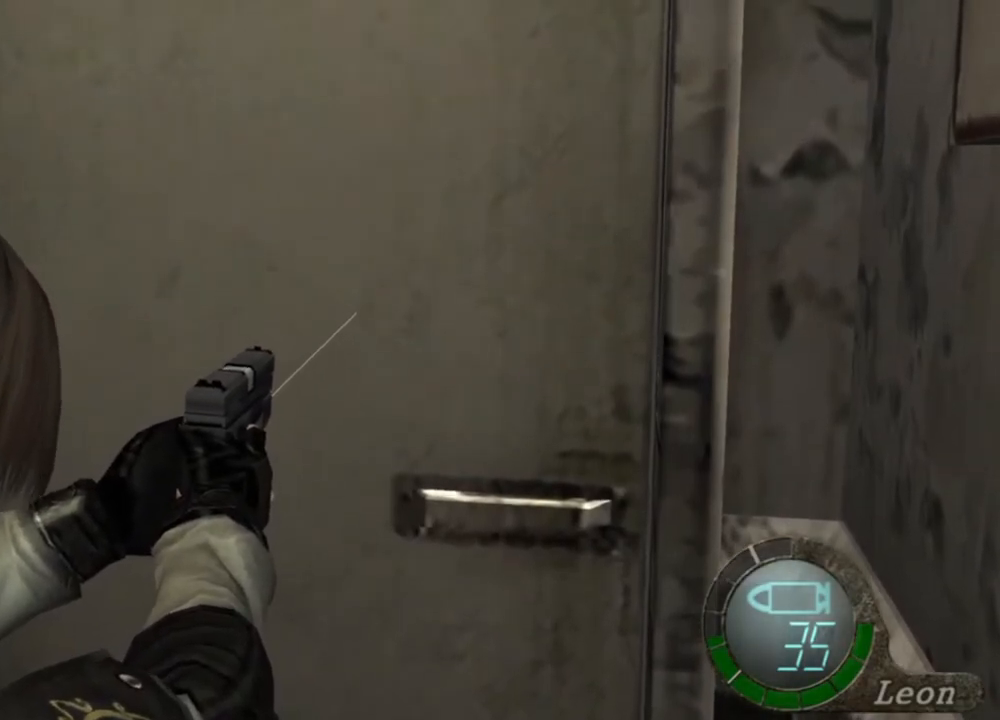
{"keys": [], "mouse": ["right"], "events": []}
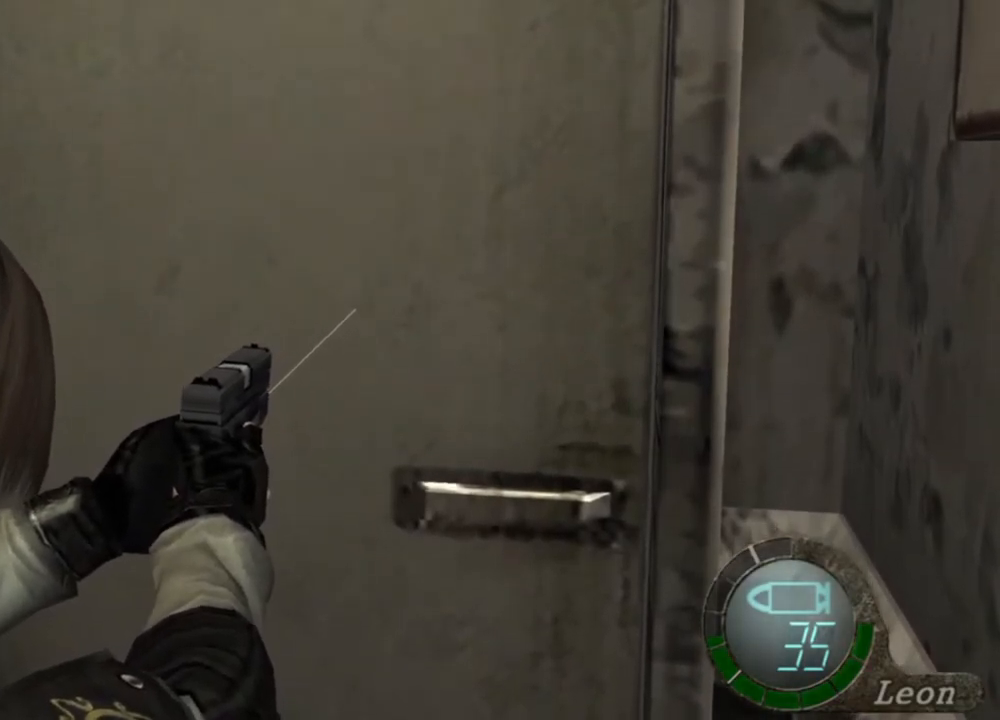
{"keys": [], "mouse": ["right"], "events": []}